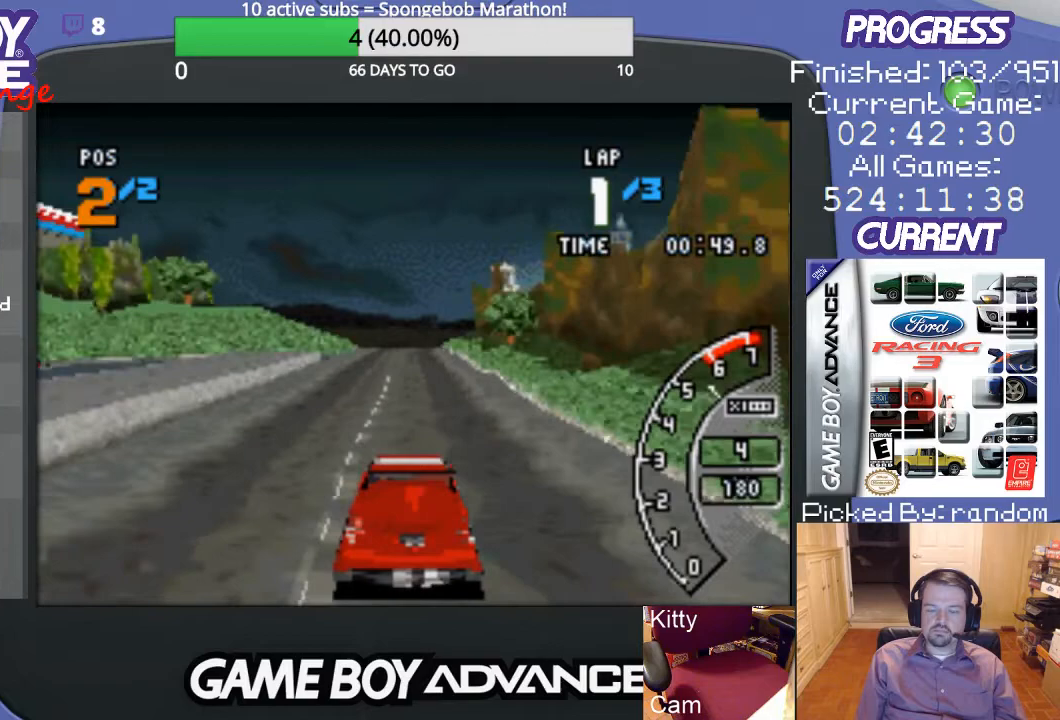
Gameplay with a controller (Nintendo layout); each line is a JSON object with the inputs held at the frame after it. "events" lists button and stick changes between this image and that frame as [ms after this image, input, new state], when the widget could be followed in between. Not read: L3 R3.
{"buttons": ["A"], "events": []}
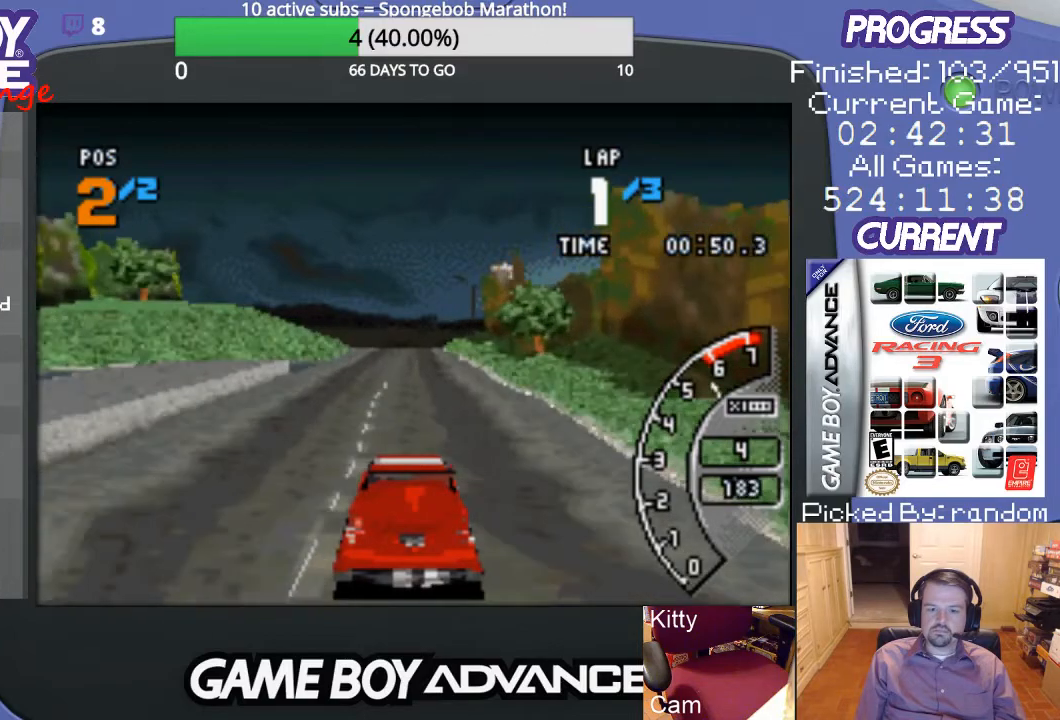
{"buttons": ["A"], "events": []}
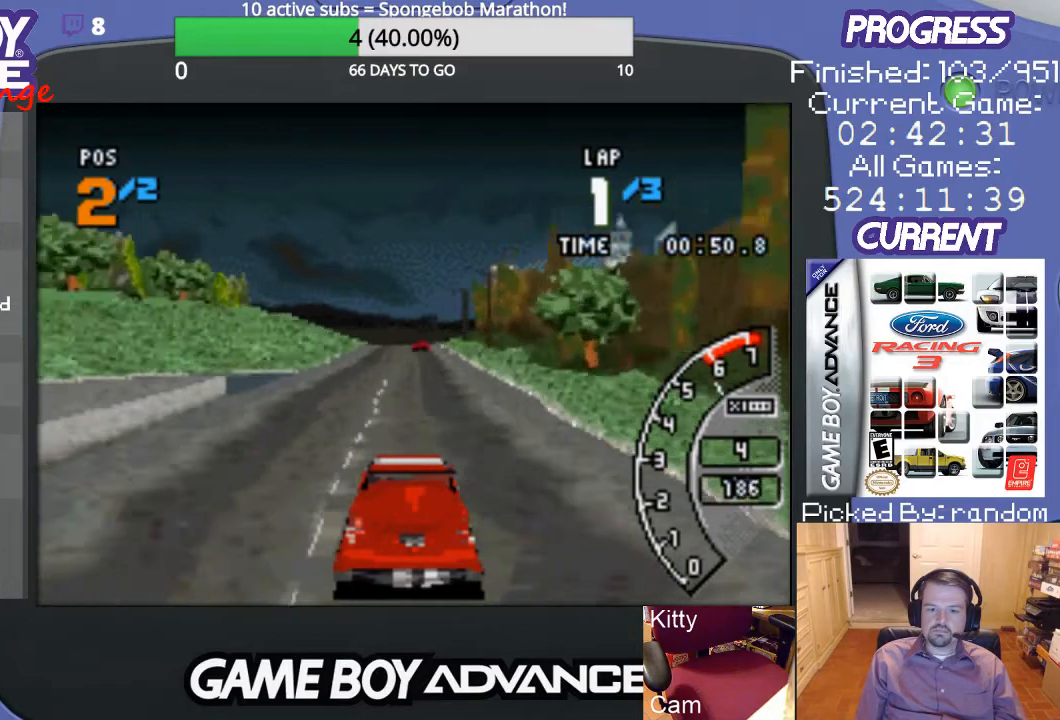
{"buttons": ["A"], "events": []}
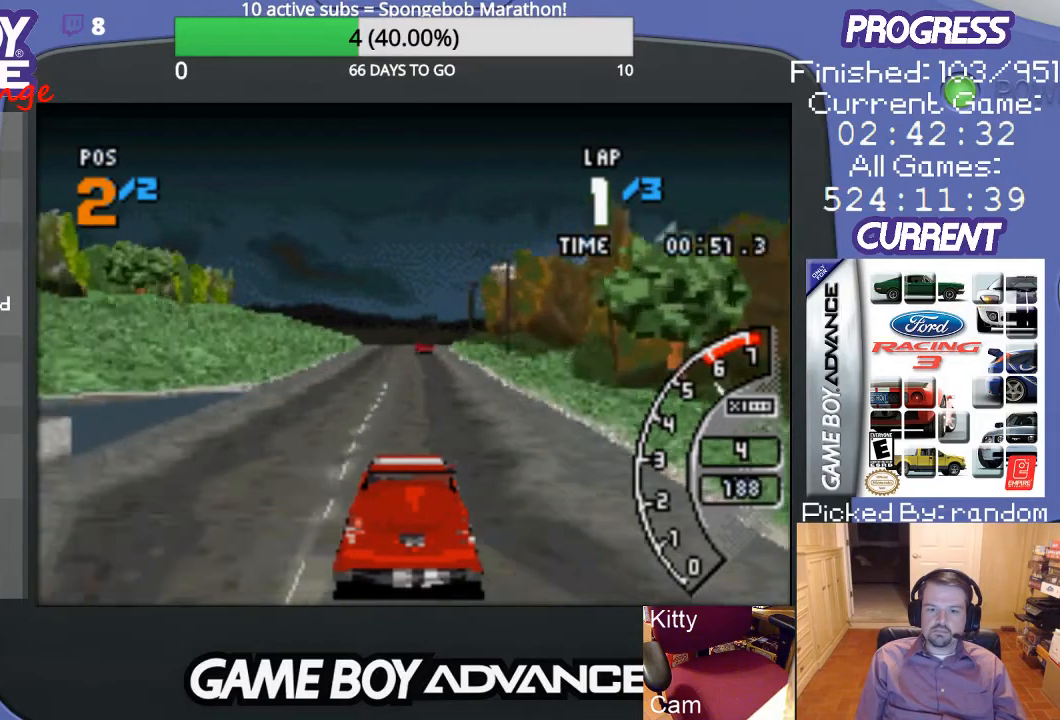
{"buttons": ["A"], "events": []}
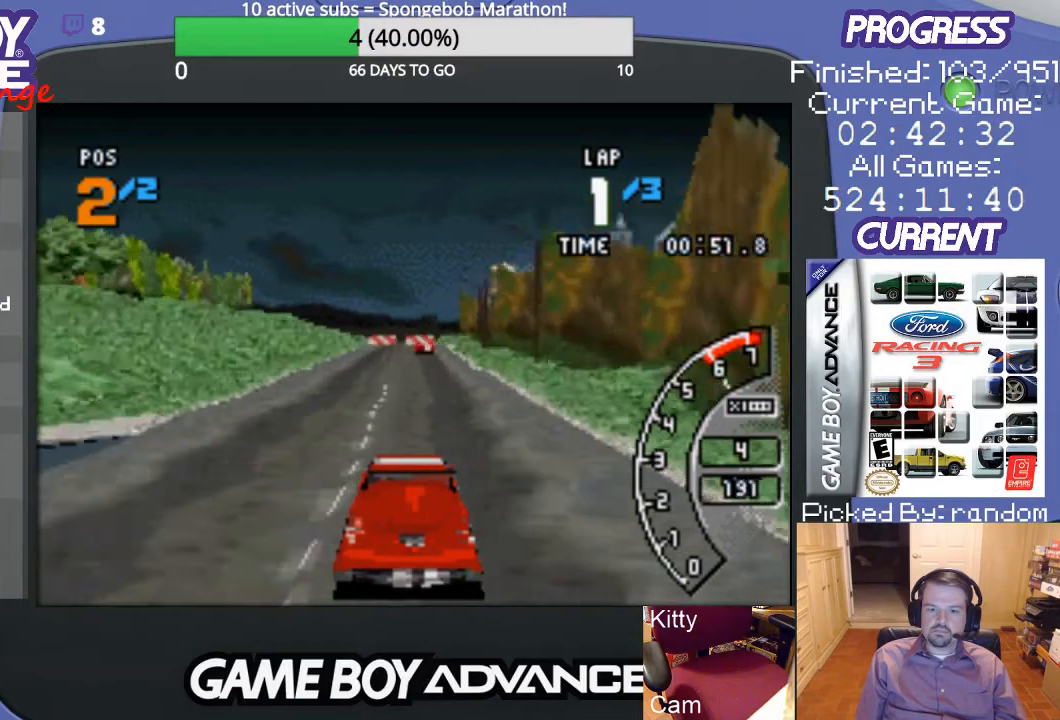
{"buttons": ["A"], "events": []}
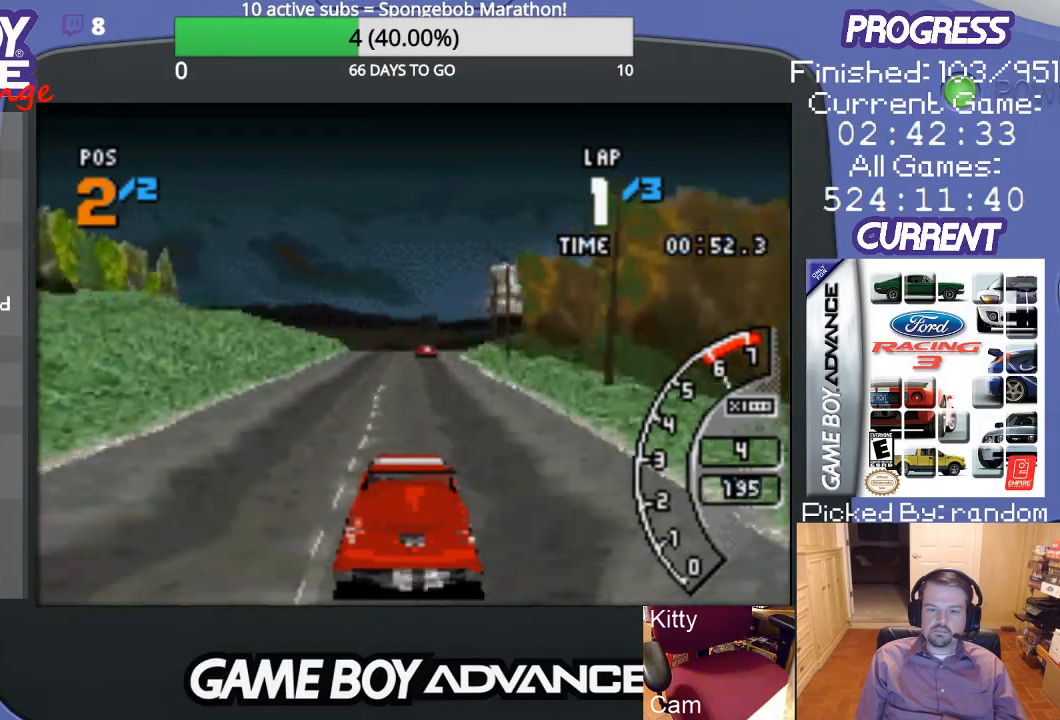
{"buttons": ["A"], "events": []}
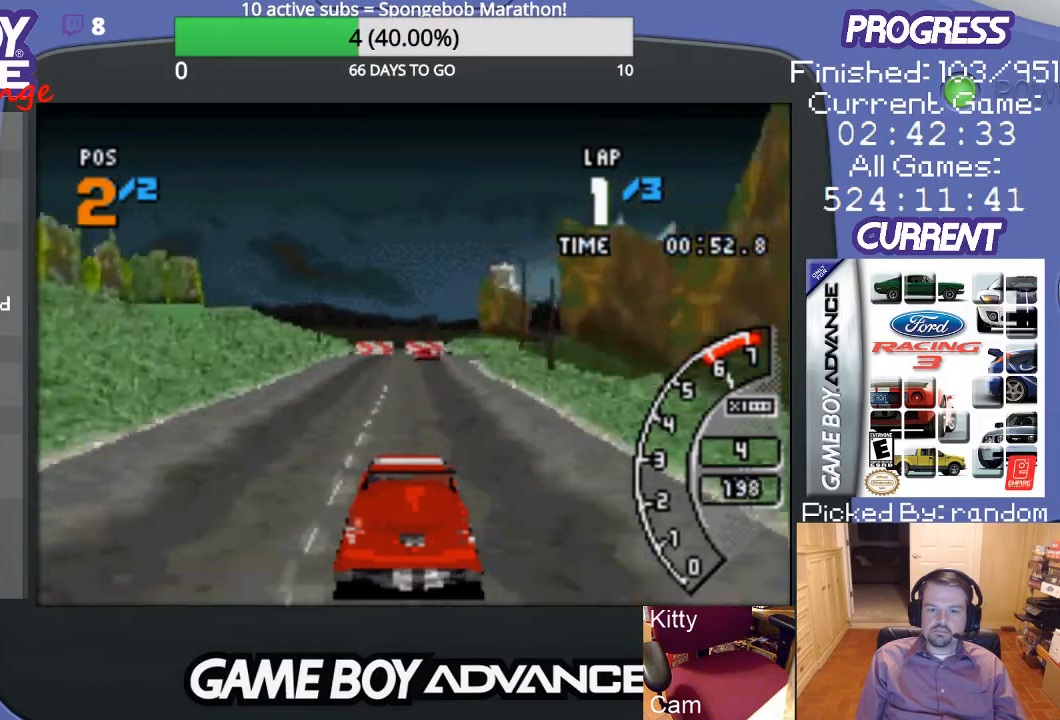
{"buttons": ["B"], "events": [[367, "B", "down"], [400, "A", "up"]]}
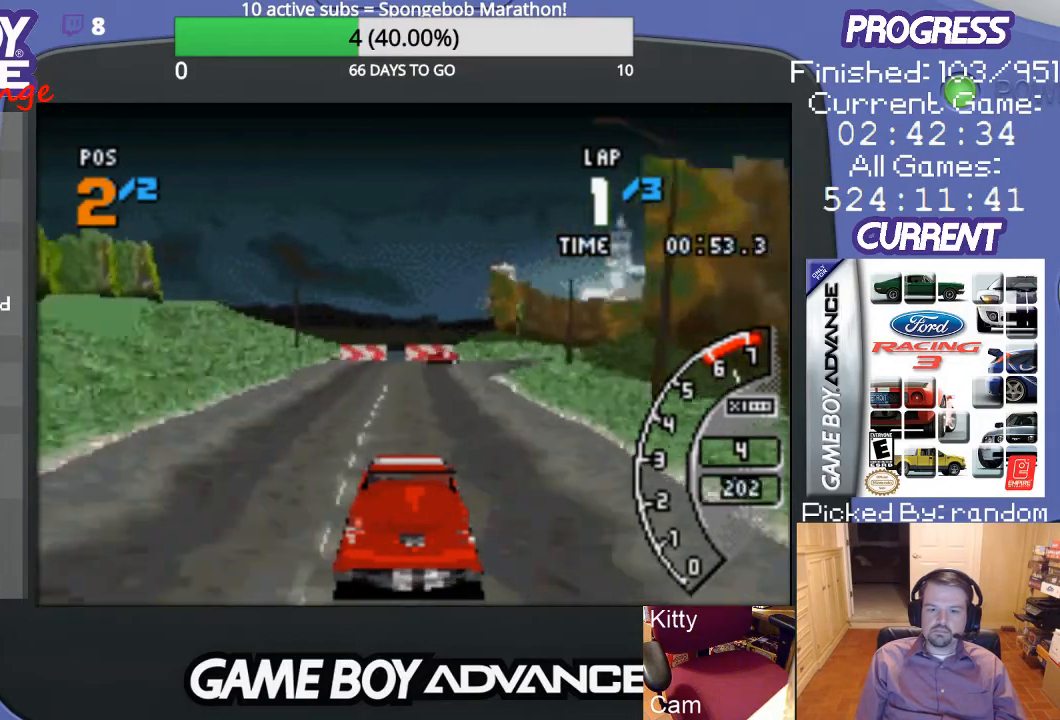
{"buttons": ["B", "DPAD_RIGHT"], "events": [[267, "DPAD_RIGHT", "down"]]}
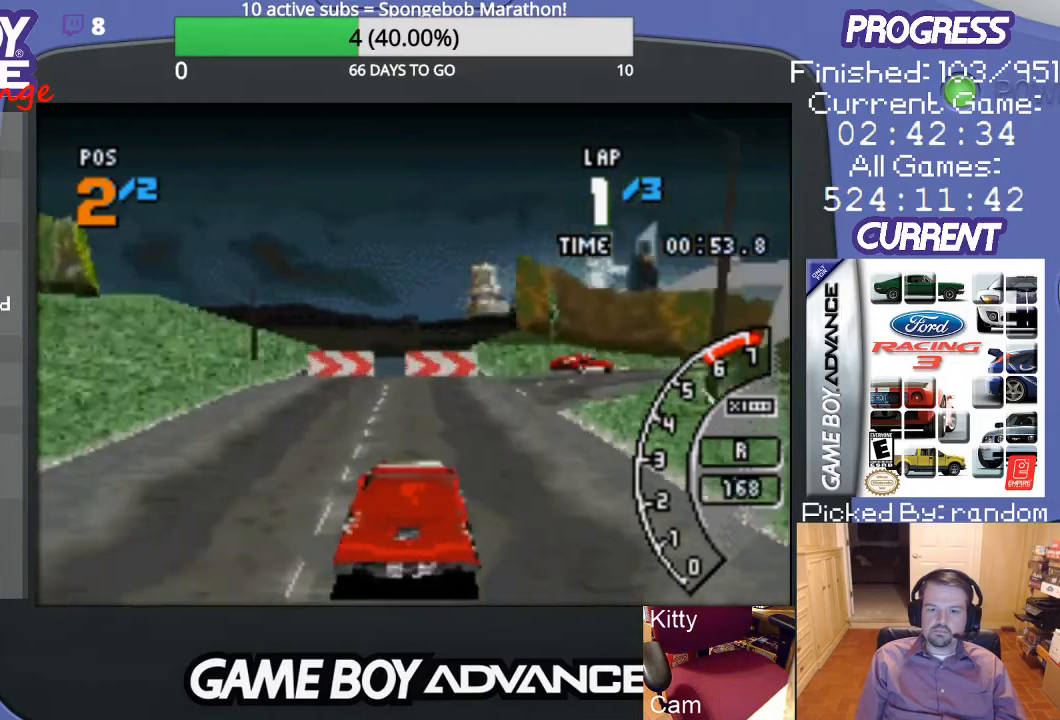
{"buttons": ["DPAD_RIGHT"], "events": [[67, "B", "up"], [100, "DPAD_RIGHT", "up"], [200, "A", "down"], [200, "DPAD_RIGHT", "down"], [267, "A", "up"]]}
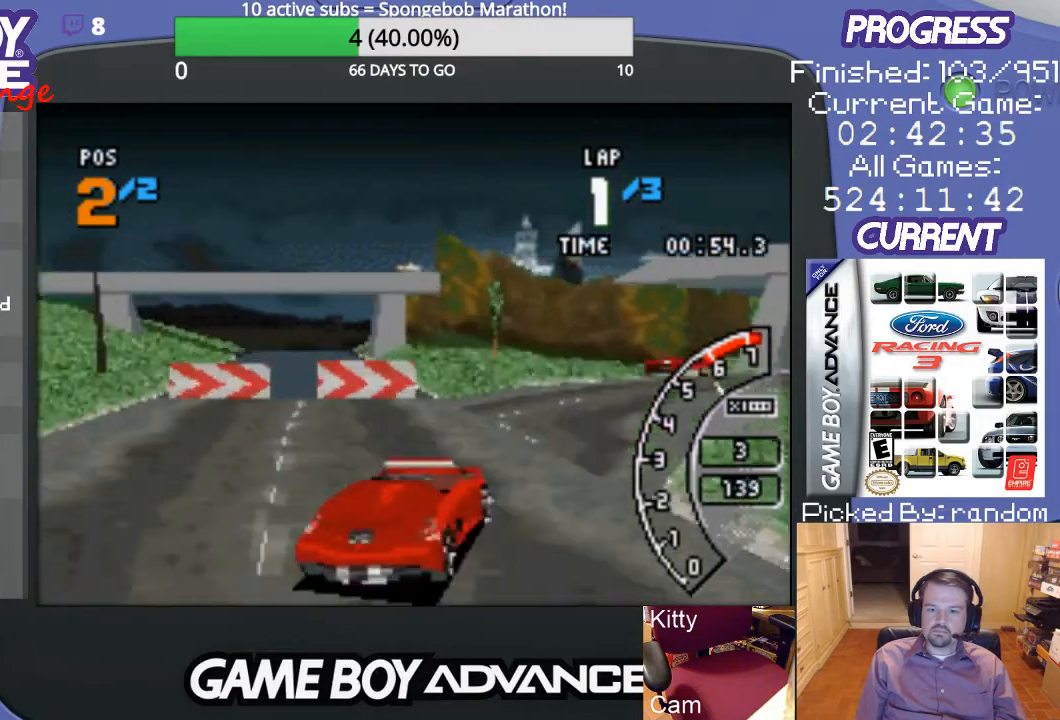
{"buttons": ["A"], "events": [[200, "A", "down"], [267, "DPAD_RIGHT", "up"]]}
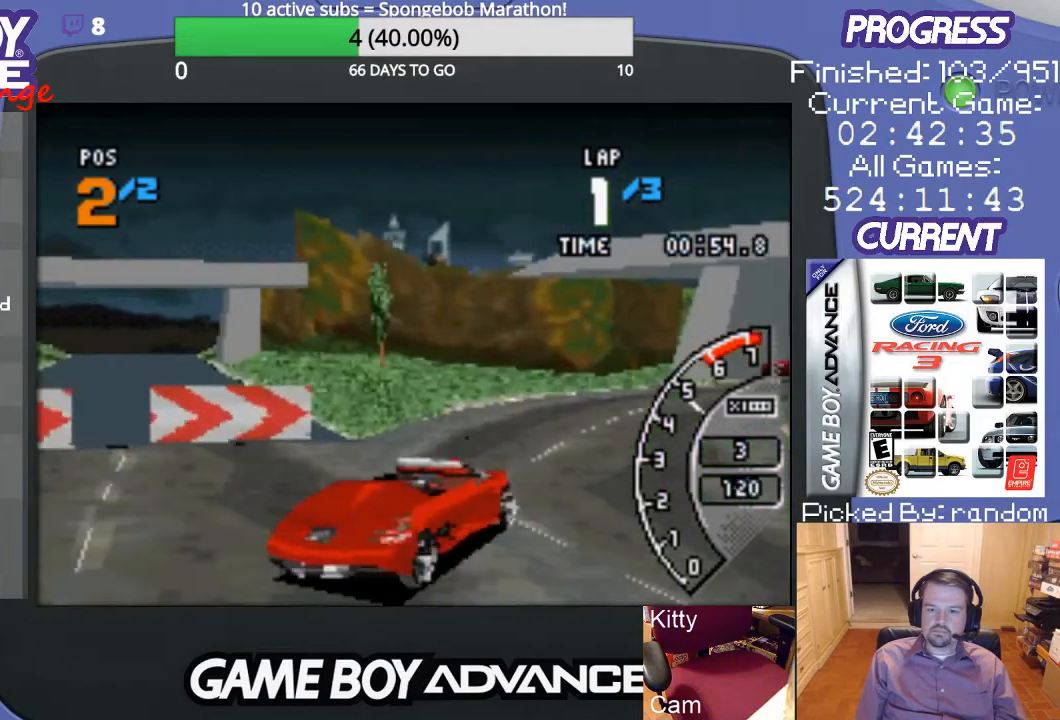
{"buttons": ["A", "DPAD_RIGHT"], "events": [[233, "DPAD_RIGHT", "down"], [267, "DPAD_UP", "down"], [300, "DPAD_UP", "up"]]}
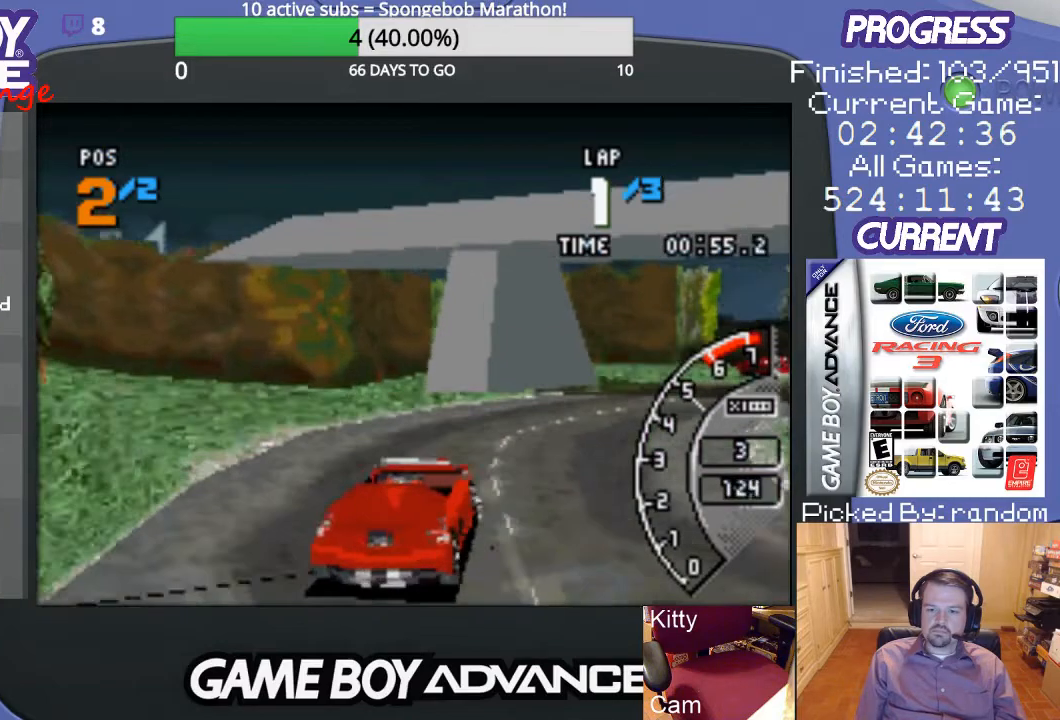
{"buttons": ["A", "DPAD_RIGHT"], "events": []}
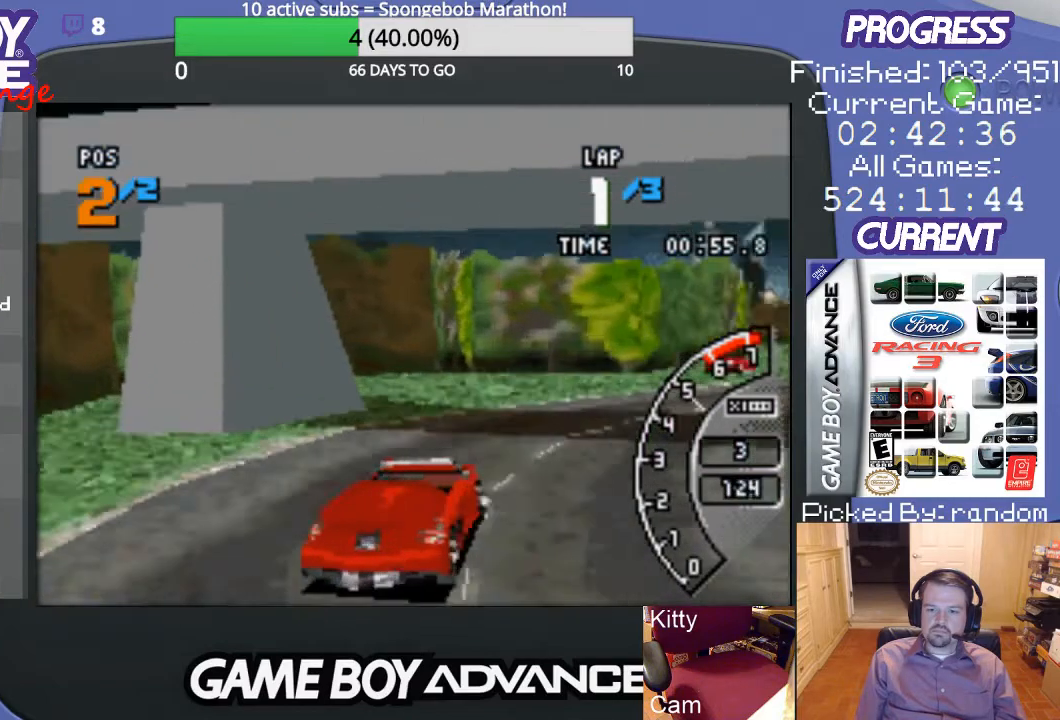
{"buttons": ["A", "DPAD_RIGHT"], "events": [[100, "DPAD_RIGHT", "up"], [200, "DPAD_RIGHT", "down"]]}
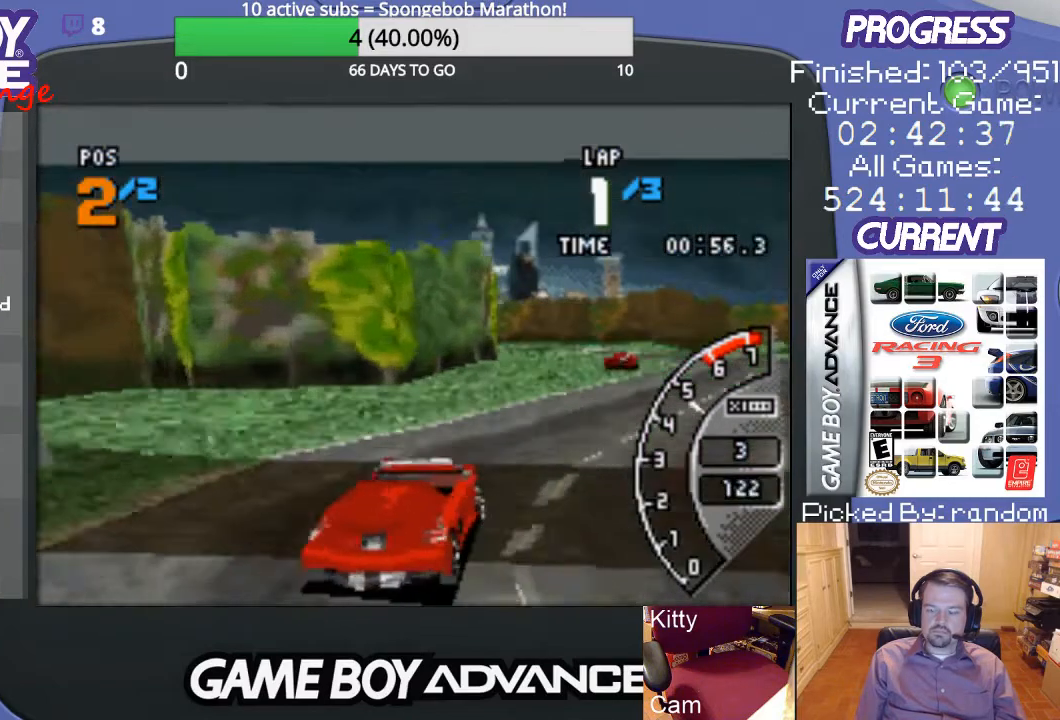
{"buttons": ["A", "DPAD_RIGHT"], "events": [[167, "DPAD_RIGHT", "up"], [500, "DPAD_RIGHT", "down"]]}
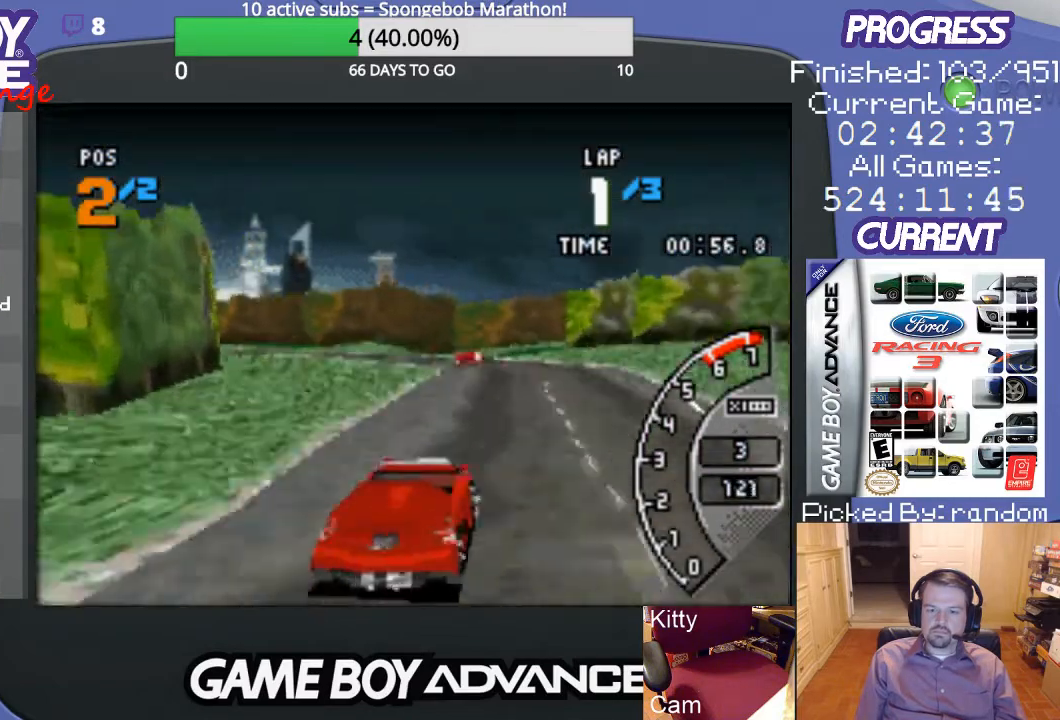
{"buttons": ["A", "DPAD_LEFT"], "events": [[133, "DPAD_RIGHT", "up"], [433, "DPAD_LEFT", "down"]]}
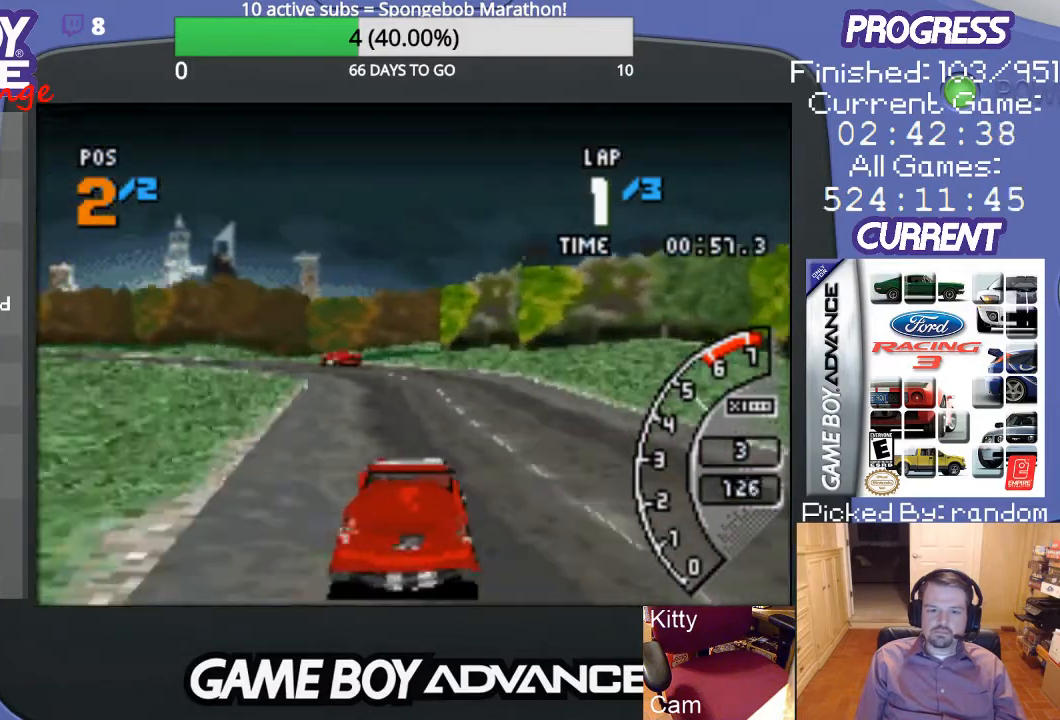
{"buttons": ["A", "DPAD_LEFT"], "events": [[133, "DPAD_LEFT", "up"], [267, "DPAD_LEFT", "down"], [367, "DPAD_LEFT", "up"], [467, "DPAD_LEFT", "down"]]}
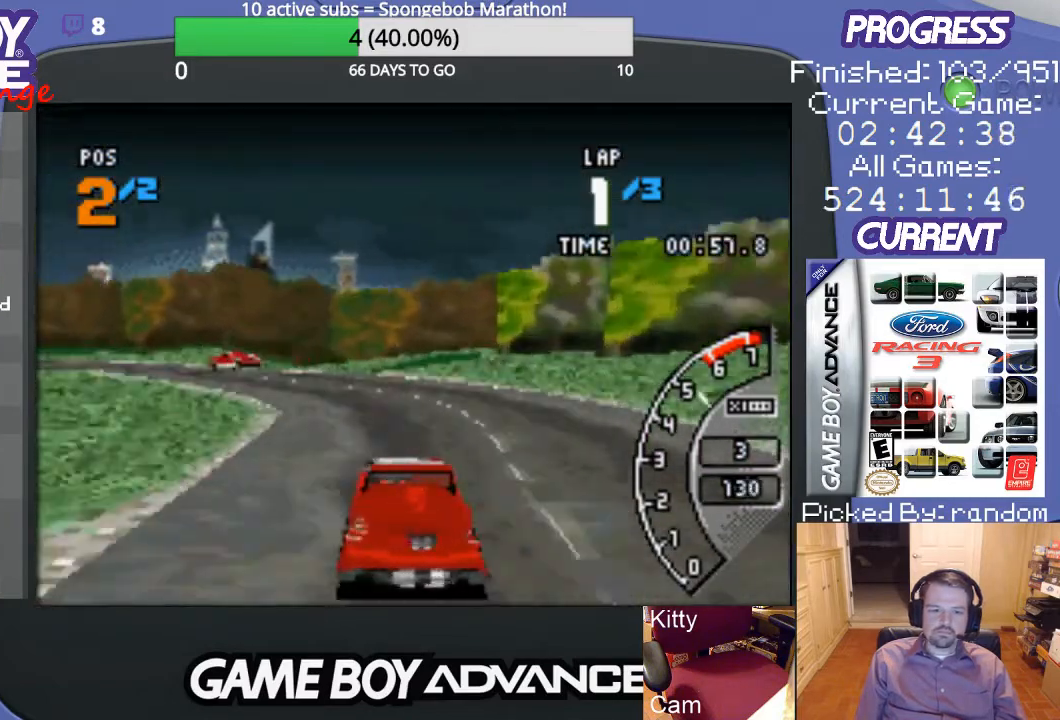
{"buttons": ["B", "DPAD_LEFT"], "events": [[333, "A", "up"], [333, "B", "down"]]}
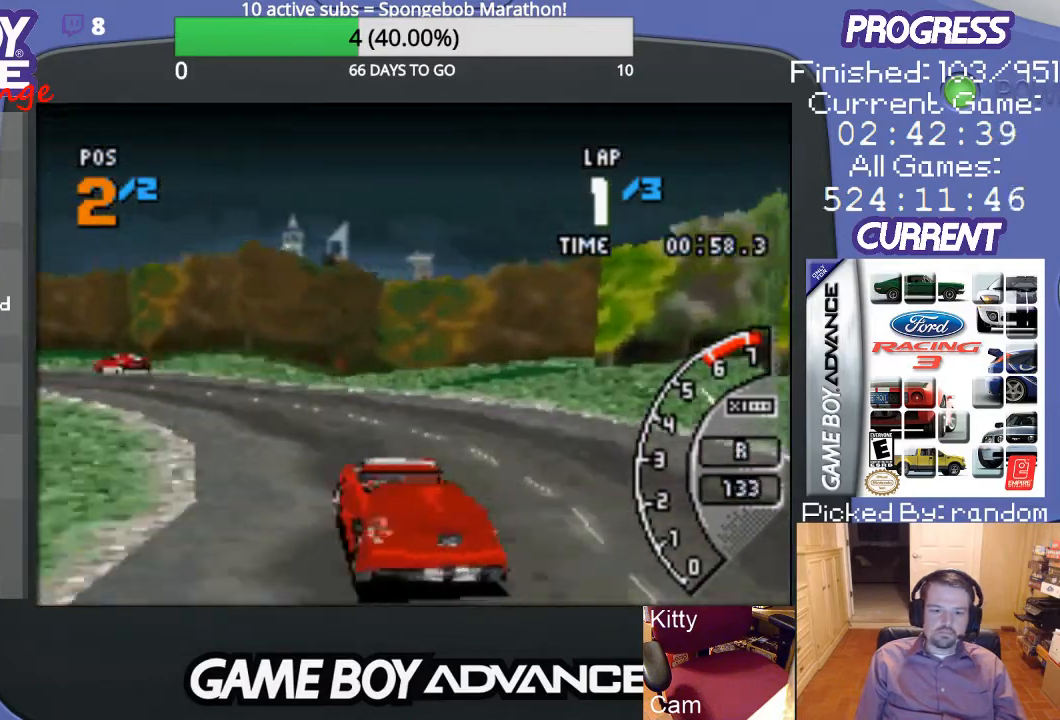
{"buttons": ["A", "DPAD_LEFT"], "events": [[33, "B", "up"], [233, "A", "down"]]}
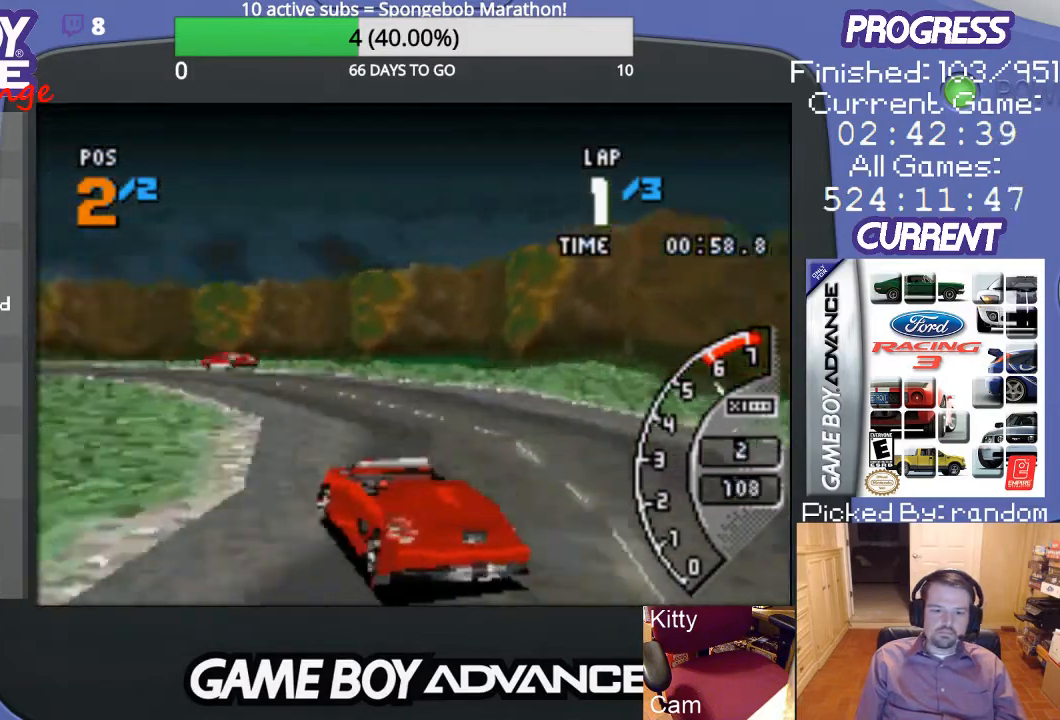
{"buttons": ["A"], "events": [[100, "DPAD_LEFT", "up"]]}
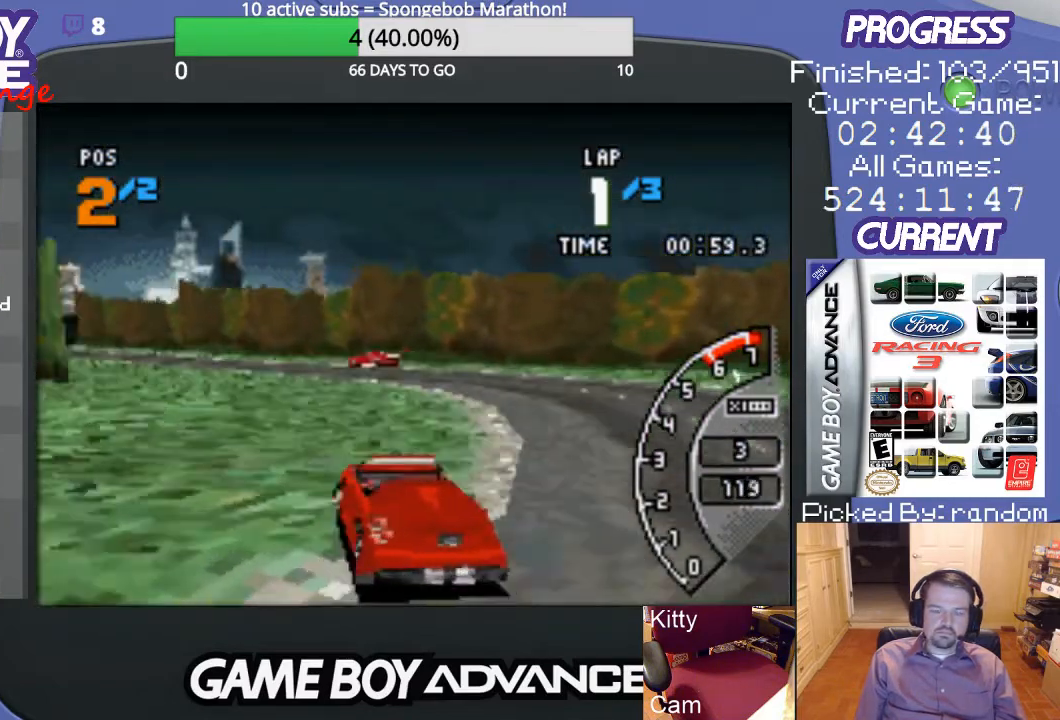
{"buttons": ["A", "DPAD_LEFT"], "events": [[200, "DPAD_LEFT", "down"]]}
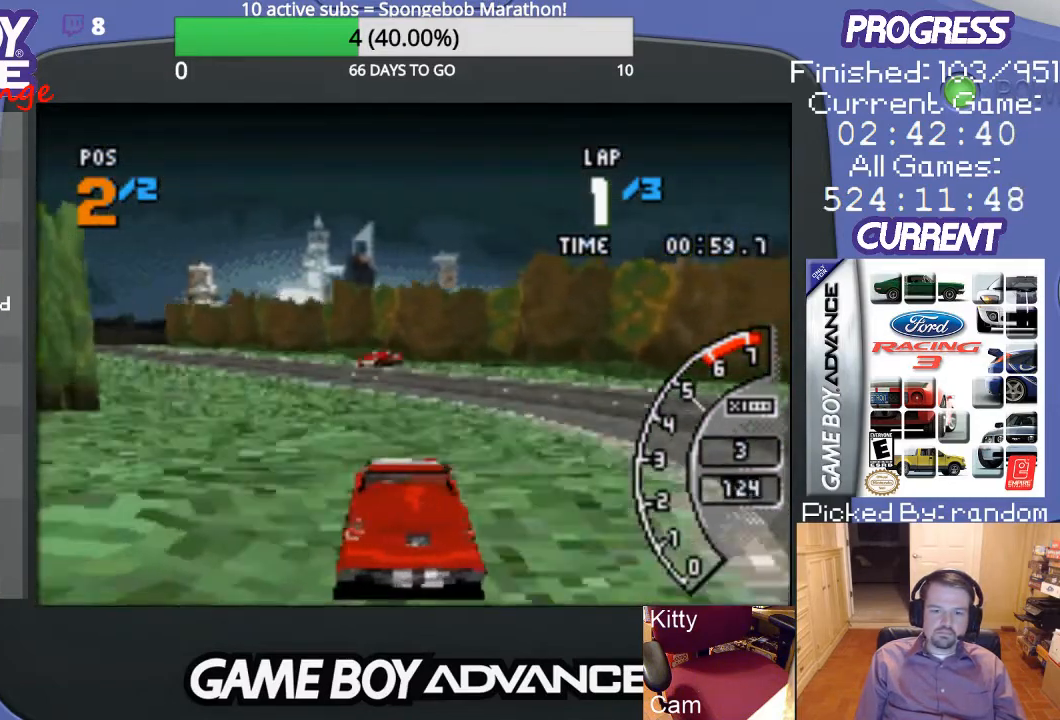
{"buttons": ["A"], "events": [[67, "DPAD_LEFT", "up"], [133, "DPAD_LEFT", "down"], [367, "DPAD_LEFT", "up"]]}
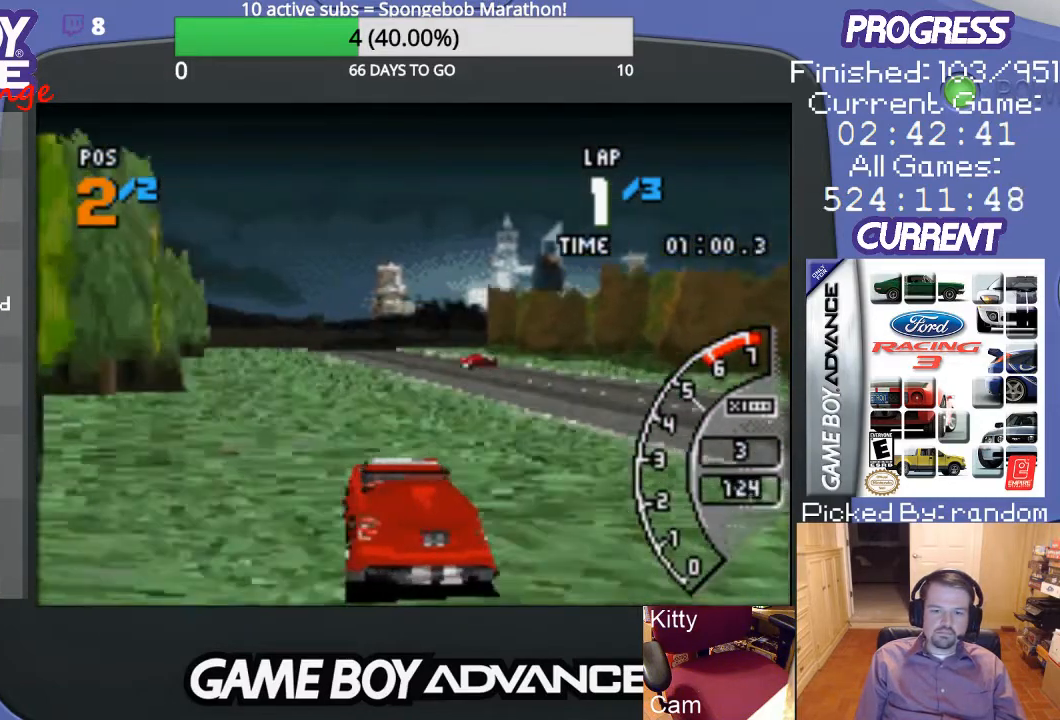
{"buttons": ["A", "DPAD_RIGHT"], "events": [[267, "DPAD_RIGHT", "down"]]}
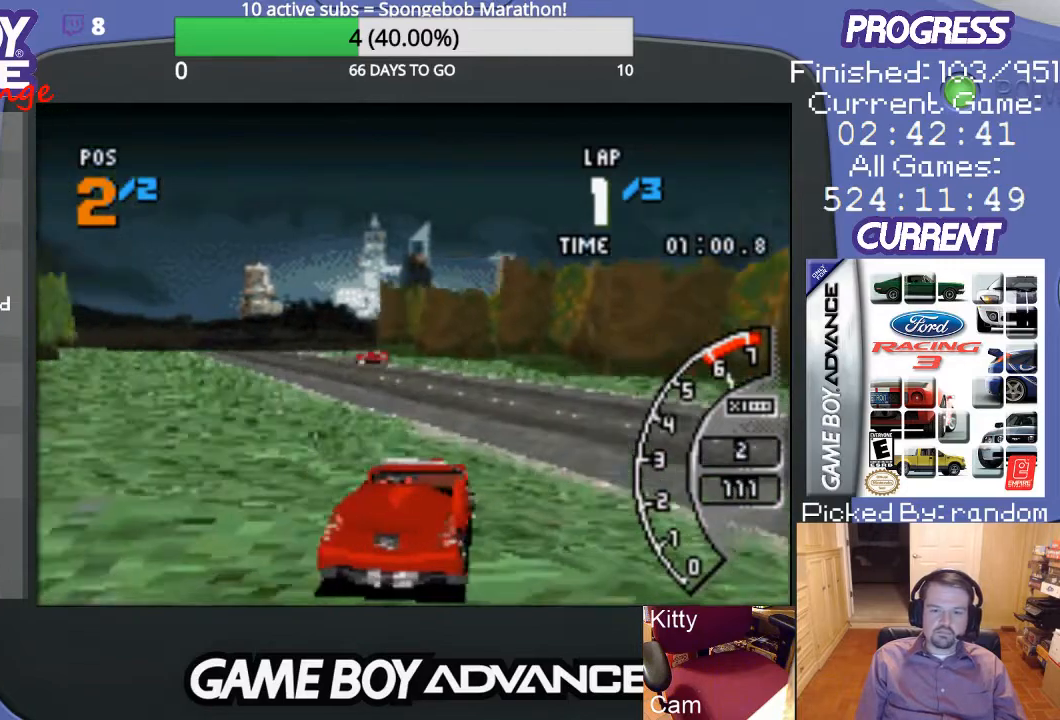
{"buttons": ["A", "DPAD_LEFT"], "events": [[33, "DPAD_RIGHT", "up"], [167, "DPAD_LEFT", "down"]]}
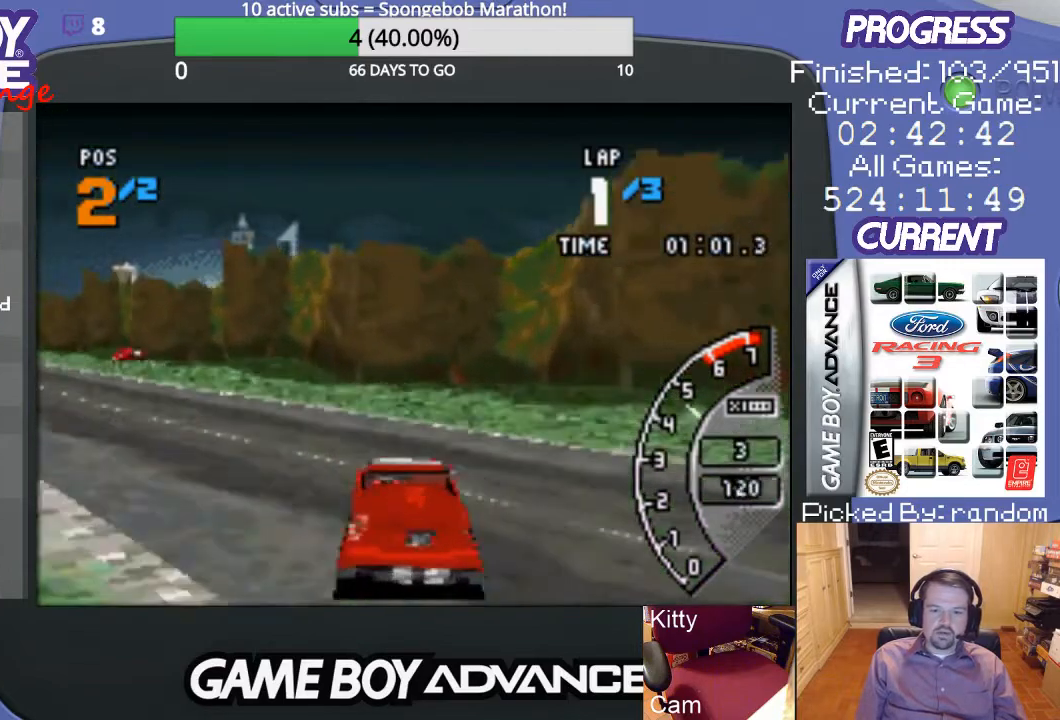
{"buttons": ["A"], "events": [[467, "DPAD_LEFT", "up"]]}
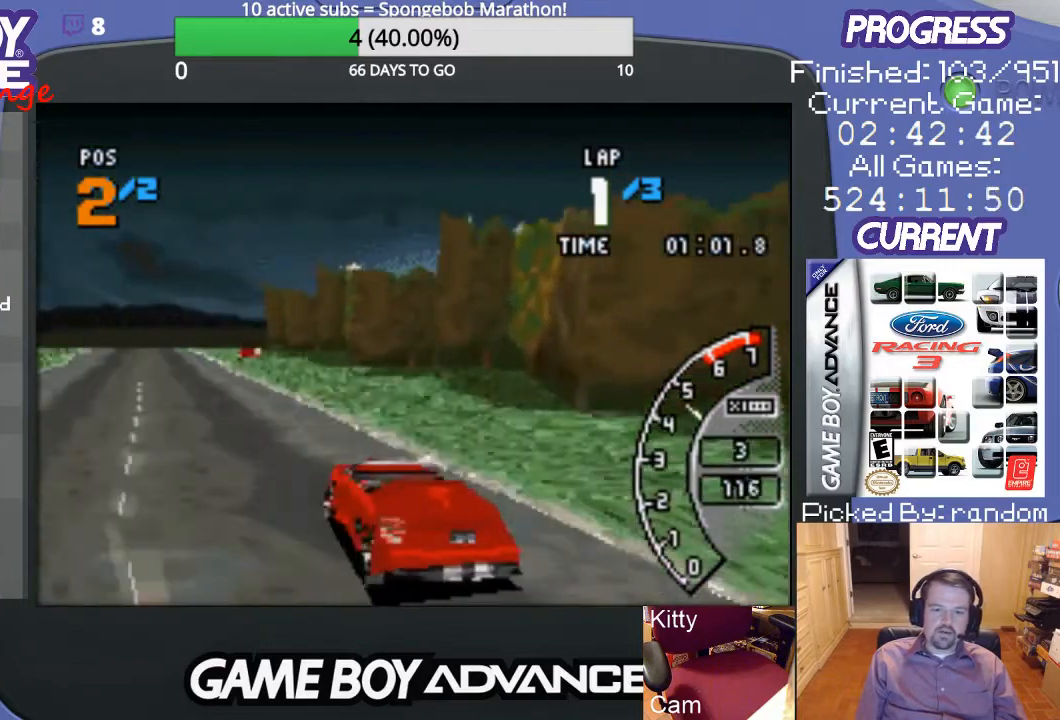
{"buttons": ["A", "DPAD_RIGHT"], "events": [[333, "DPAD_RIGHT", "down"]]}
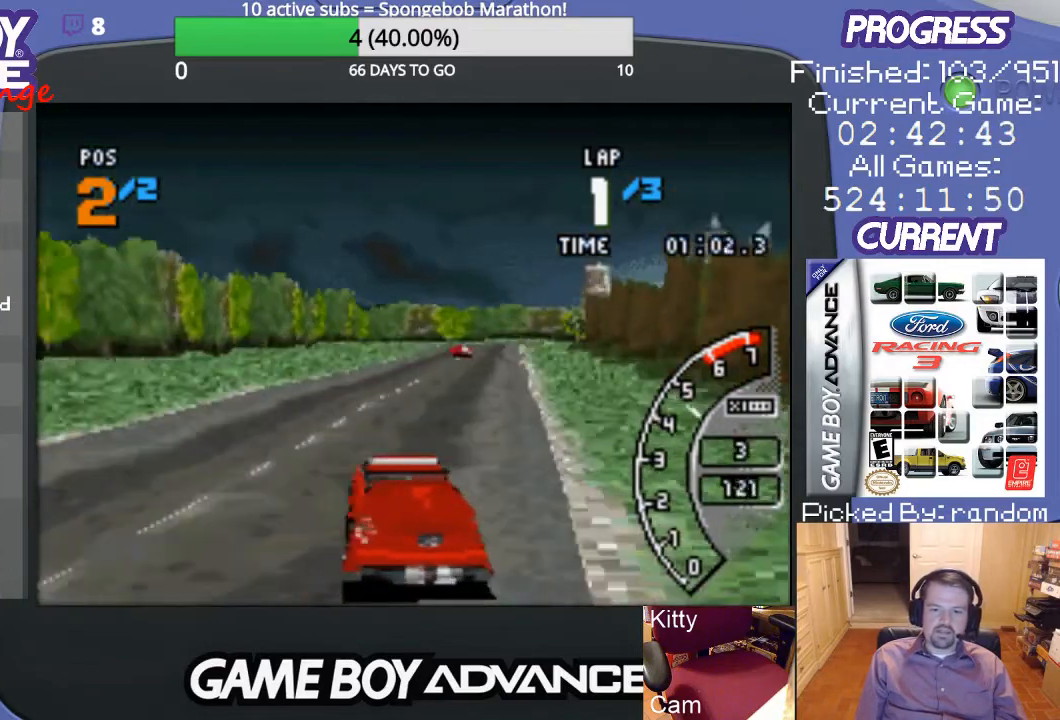
{"buttons": ["A", "DPAD_RIGHT"], "events": [[67, "DPAD_RIGHT", "up"], [367, "DPAD_RIGHT", "down"]]}
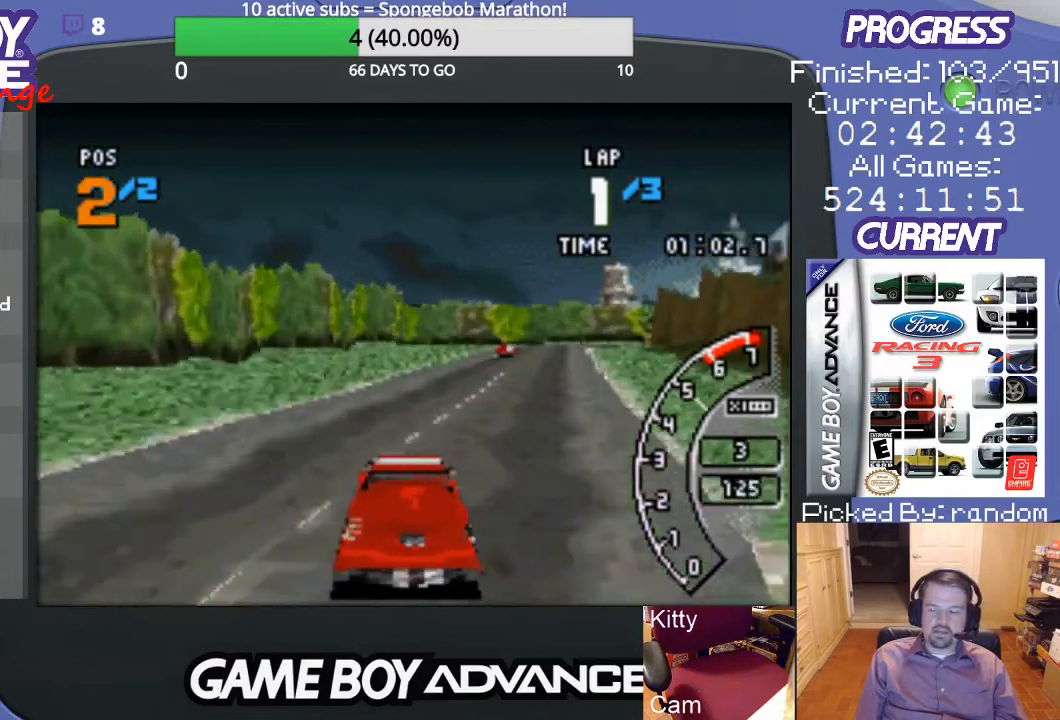
{"buttons": ["A", "DPAD_RIGHT"], "events": [[33, "DPAD_RIGHT", "up"], [400, "DPAD_RIGHT", "down"]]}
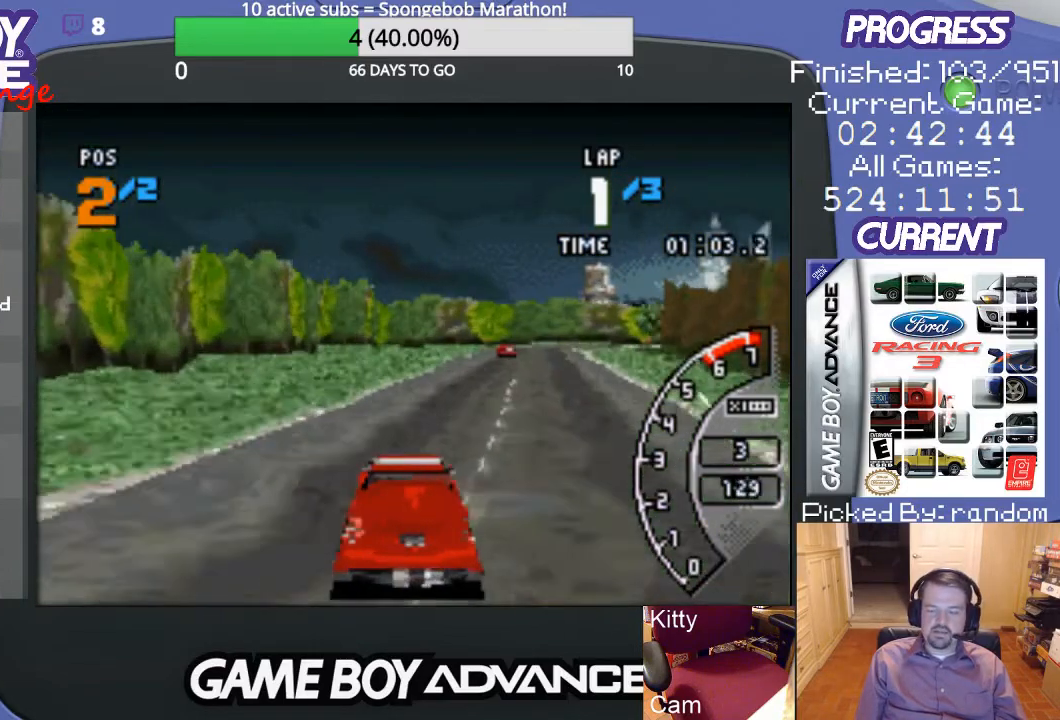
{"buttons": ["A"], "events": [[167, "DPAD_RIGHT", "up"]]}
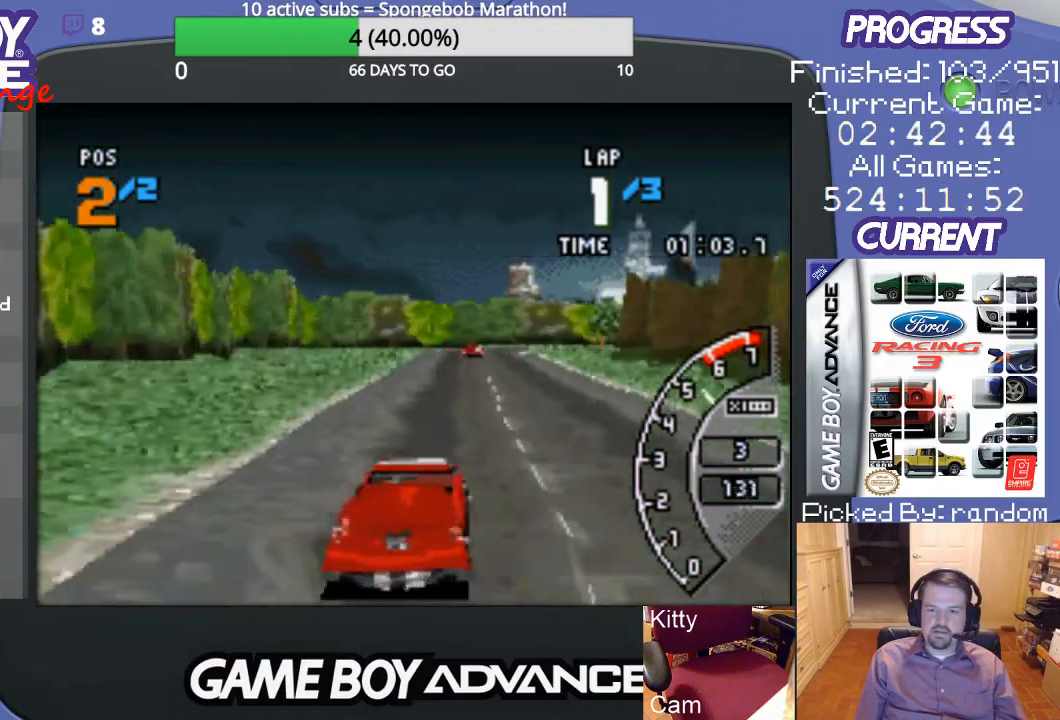
{"buttons": ["A"], "events": []}
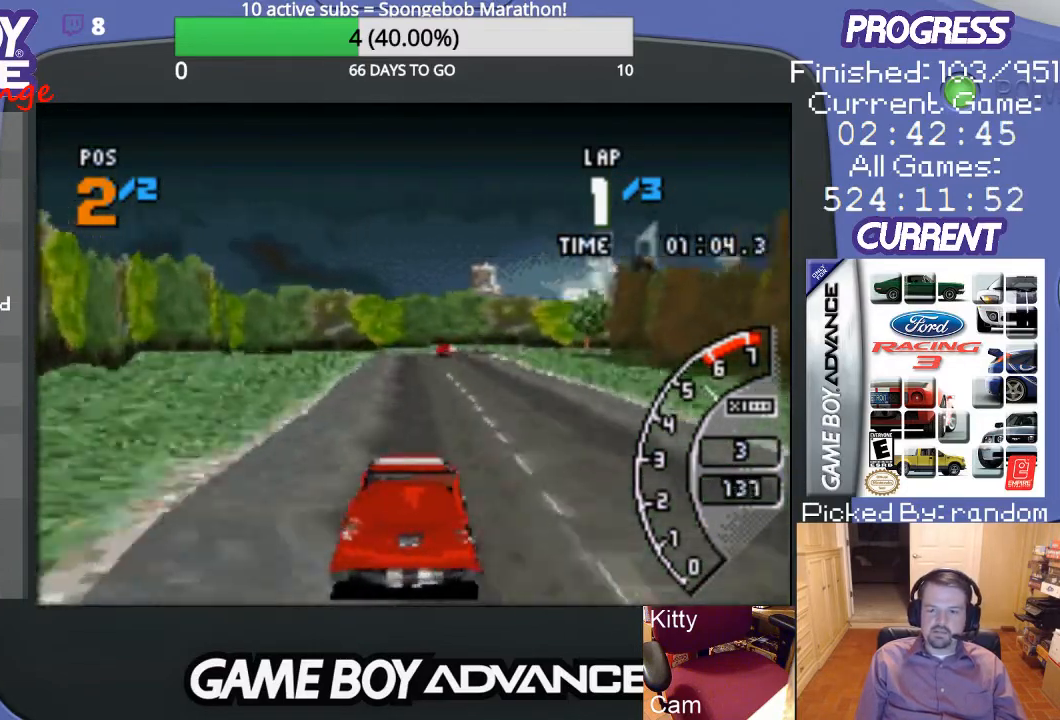
{"buttons": ["A"], "events": []}